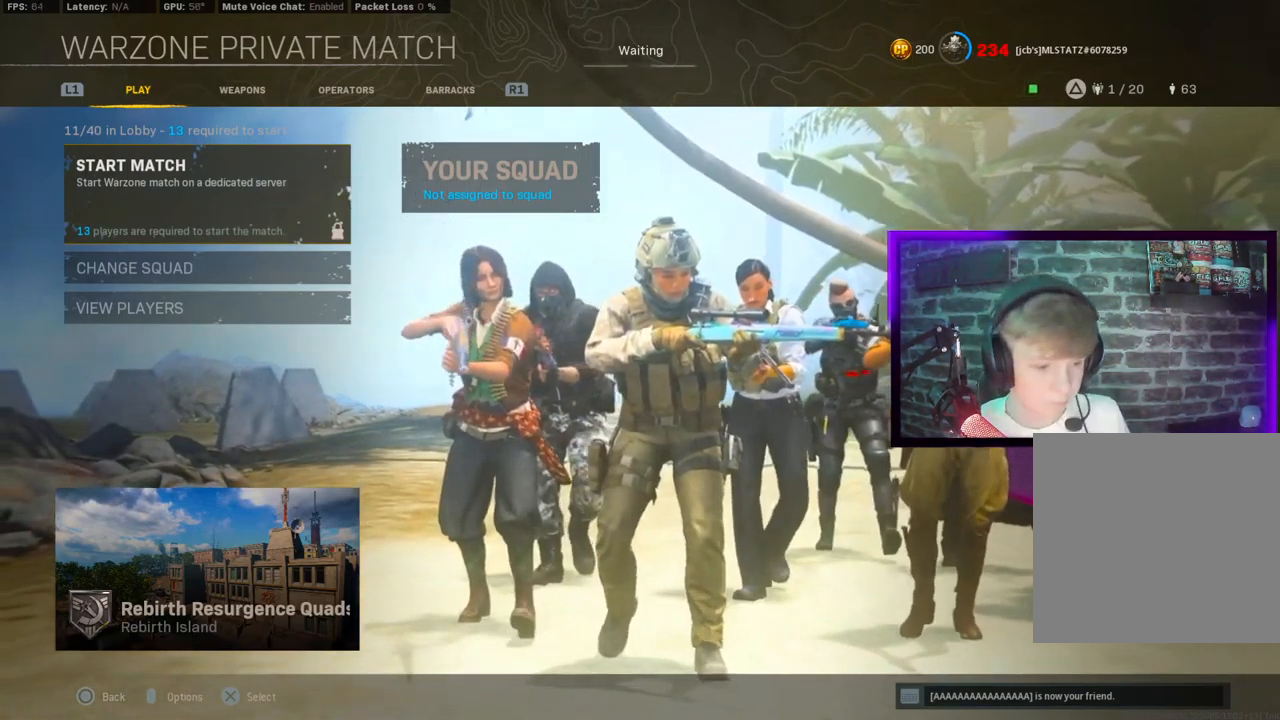
Gameplay with a controller (PlayStation layout); each line is a JSON object with the inputs held at the frame after it. "events" lists button and stick changes between this image and that frame as [ms after this image, input, new state], when the widget could be followed in between.
{"buttons": [], "left_stick": "center", "right_stick": "center", "events": [[17, "TOUCHPAD", "down"], [67, "TOUCHPAD", "up"]]}
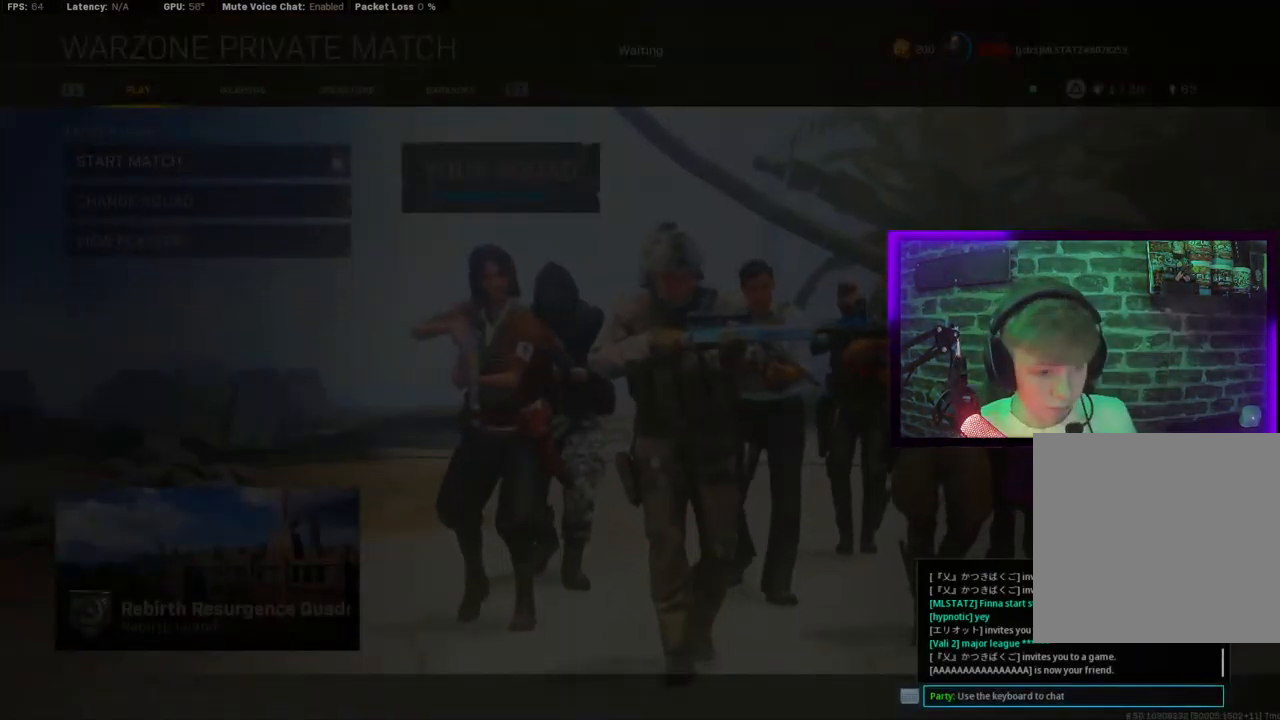
{"buttons": [], "left_stick": "center", "right_stick": "center", "events": []}
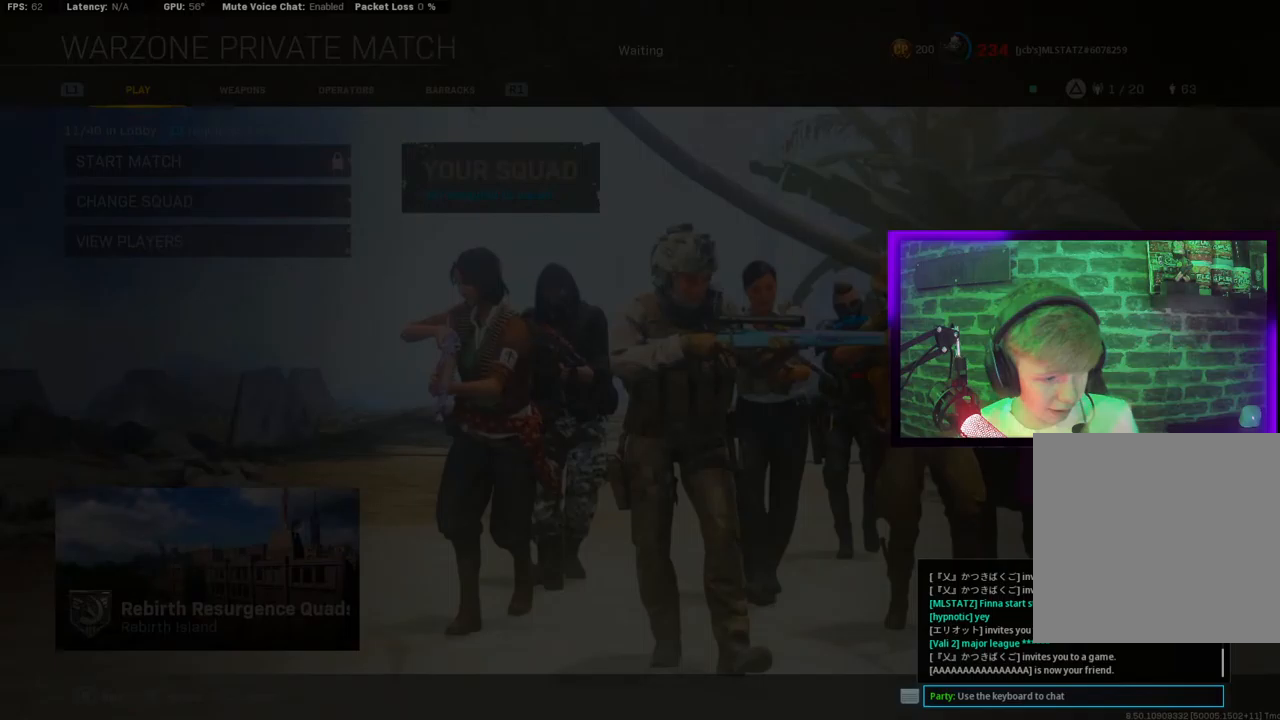
{"buttons": [], "left_stick": "center", "right_stick": "center", "events": []}
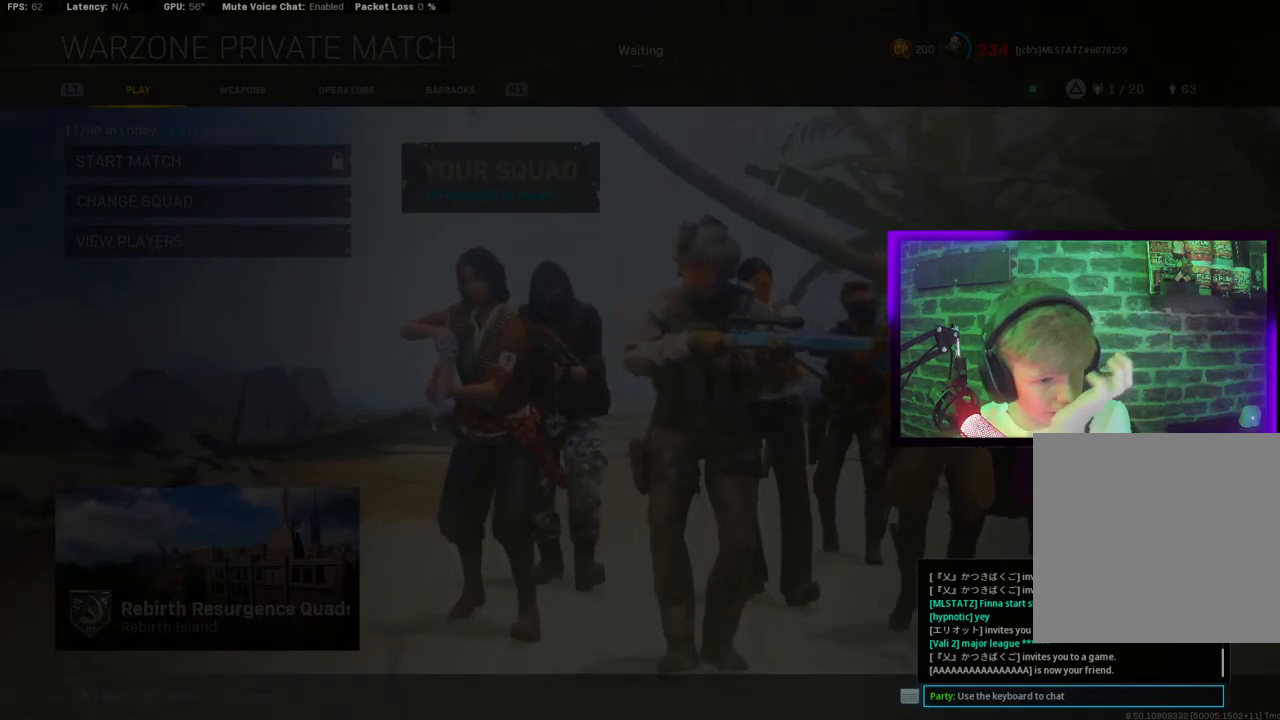
{"buttons": ["CIRCLE"], "left_stick": "center", "right_stick": "center", "events": [[483, "CIRCLE", "down"]]}
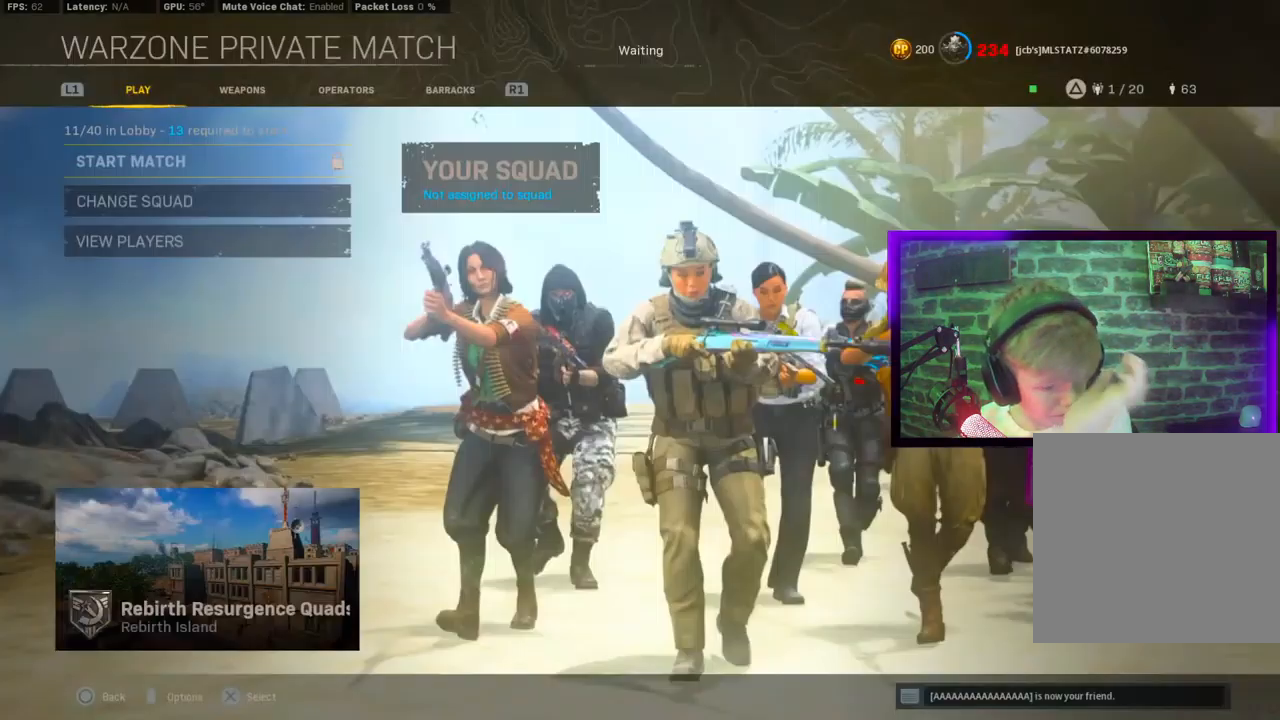
{"buttons": [], "left_stick": "center", "right_stick": "center", "events": [[83, "CIRCLE", "up"]]}